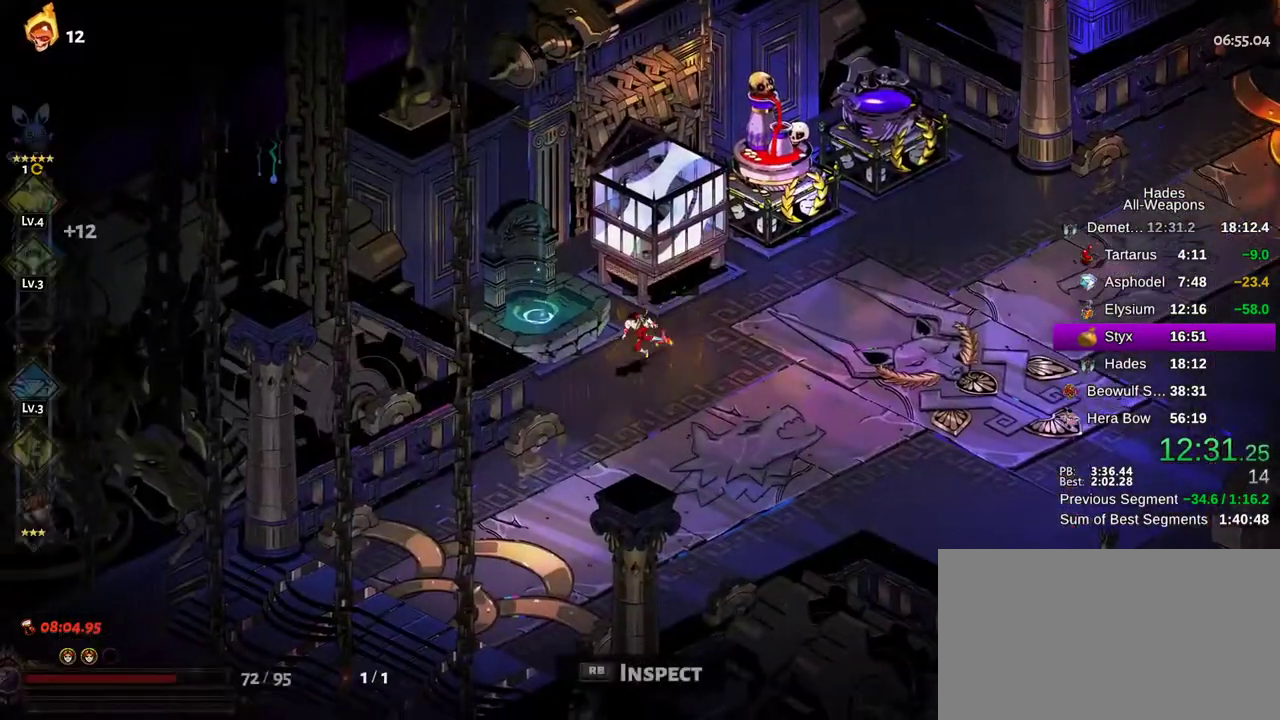
Gameplay with a controller (Xbox layout); each line is a JSON object with the inputs held at the frame after it (dt_ms = milliseconds from this image to that frame). "button_events" lists button changes between this image and that frame as [ms after this image, input, new state], when the widget could be followed in between (sticks are given only as held states). This document gives stick clicks only as held states, not as events. Not read: A HOME SELECT START.
{"dt_ms": 400, "buttons": [], "left_stick": "right", "right_stick": "center", "button_events": [[133, "R1", "down"], [183, "R1", "up"]]}
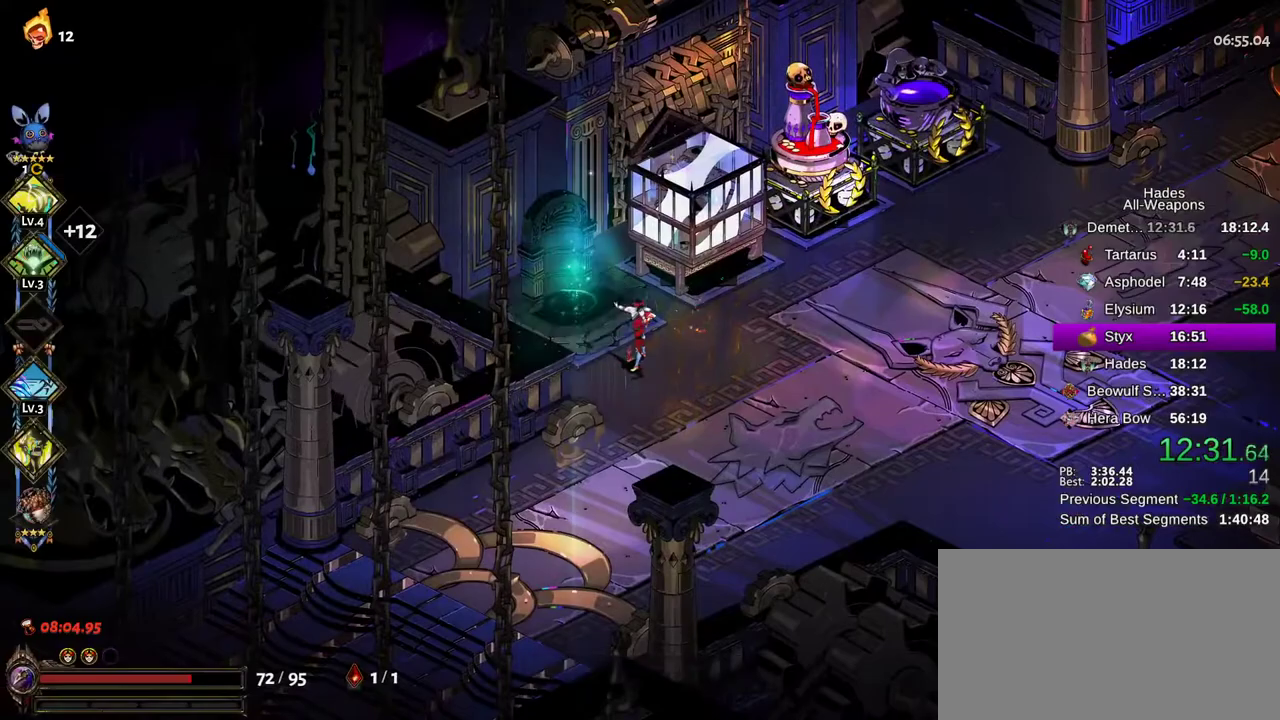
{"dt_ms": 400, "buttons": [], "left_stick": "right", "right_stick": "center", "button_events": []}
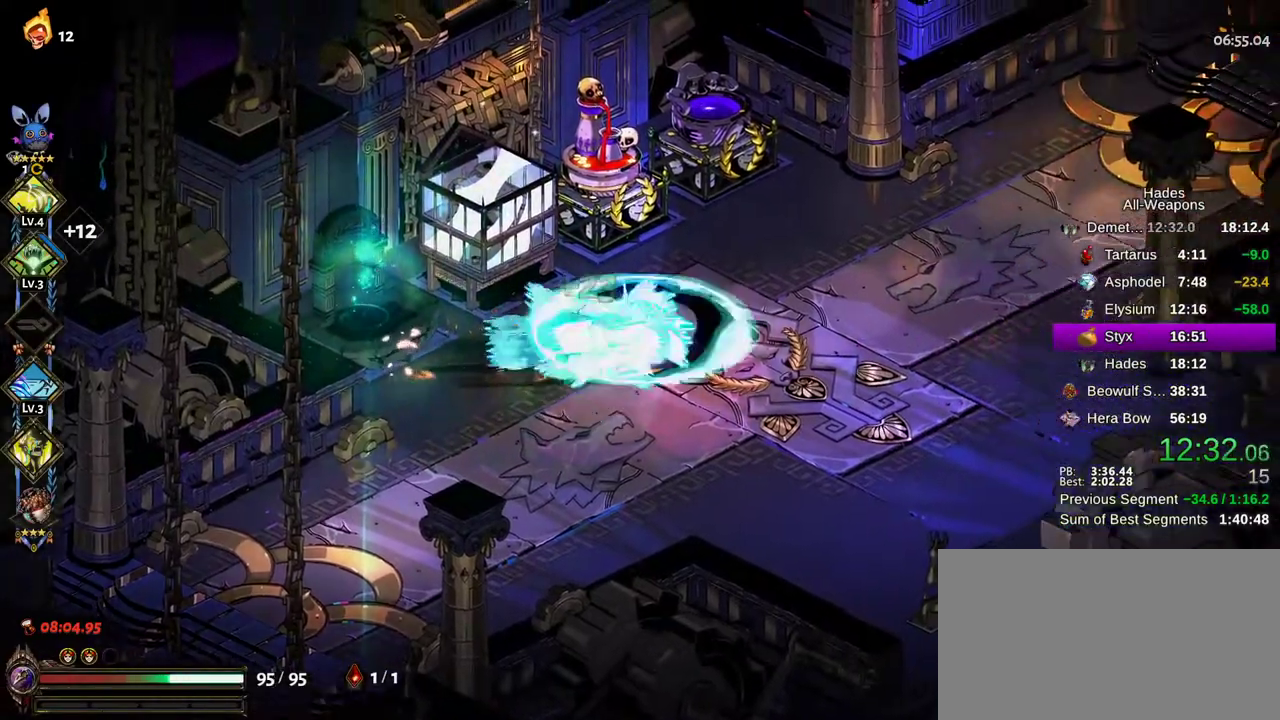
{"dt_ms": 700, "buttons": [], "left_stick": "right", "right_stick": "center"}
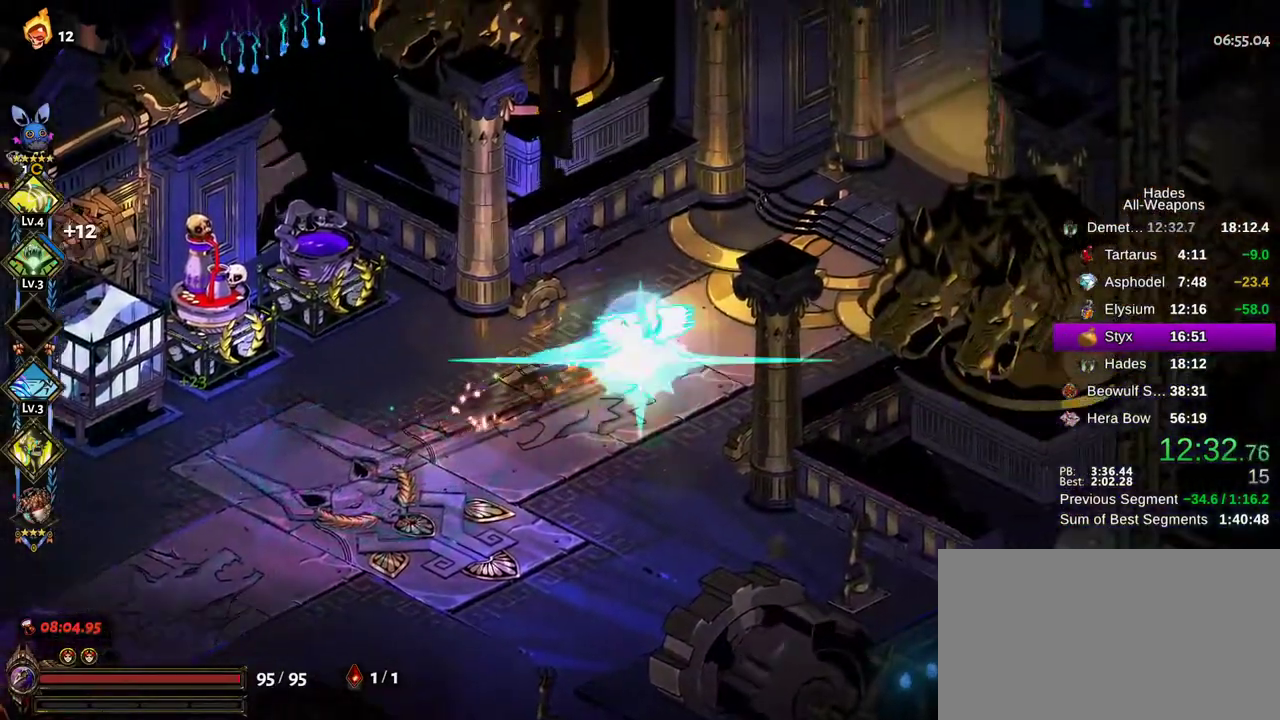
{"dt_ms": 400, "buttons": [], "left_stick": "up-right", "right_stick": "center"}
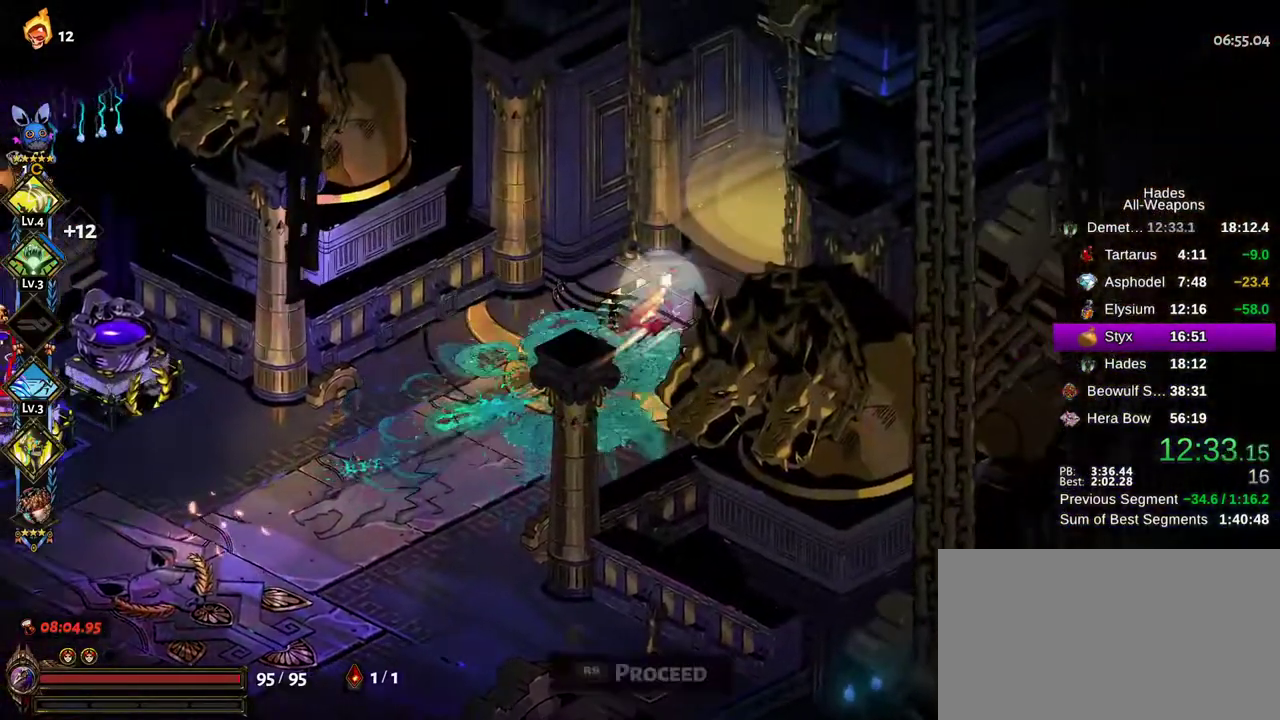
{"dt_ms": 400, "buttons": [], "left_stick": "up-right", "right_stick": "center", "button_events": [[50, "R1", "down"], [117, "R1", "up"], [183, "R1", "down"], [233, "R1", "up"]]}
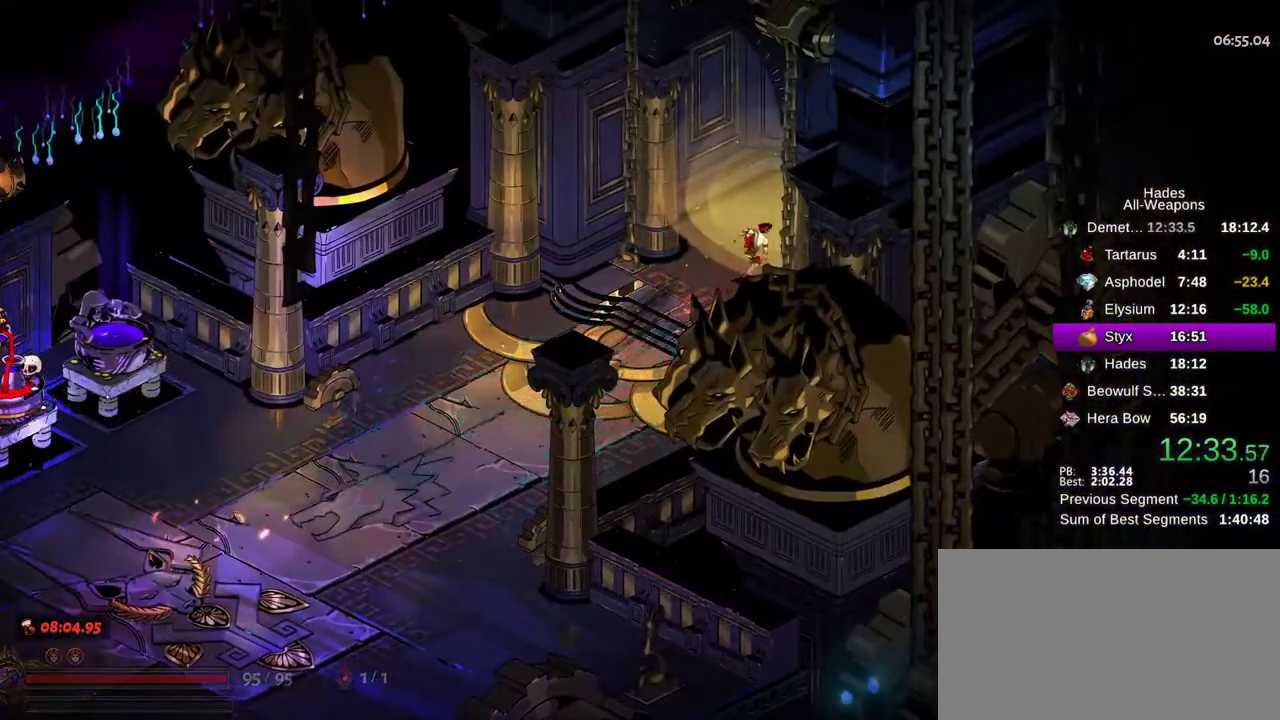
{"dt_ms": 600, "buttons": [], "left_stick": "up-right", "right_stick": "center", "button_events": []}
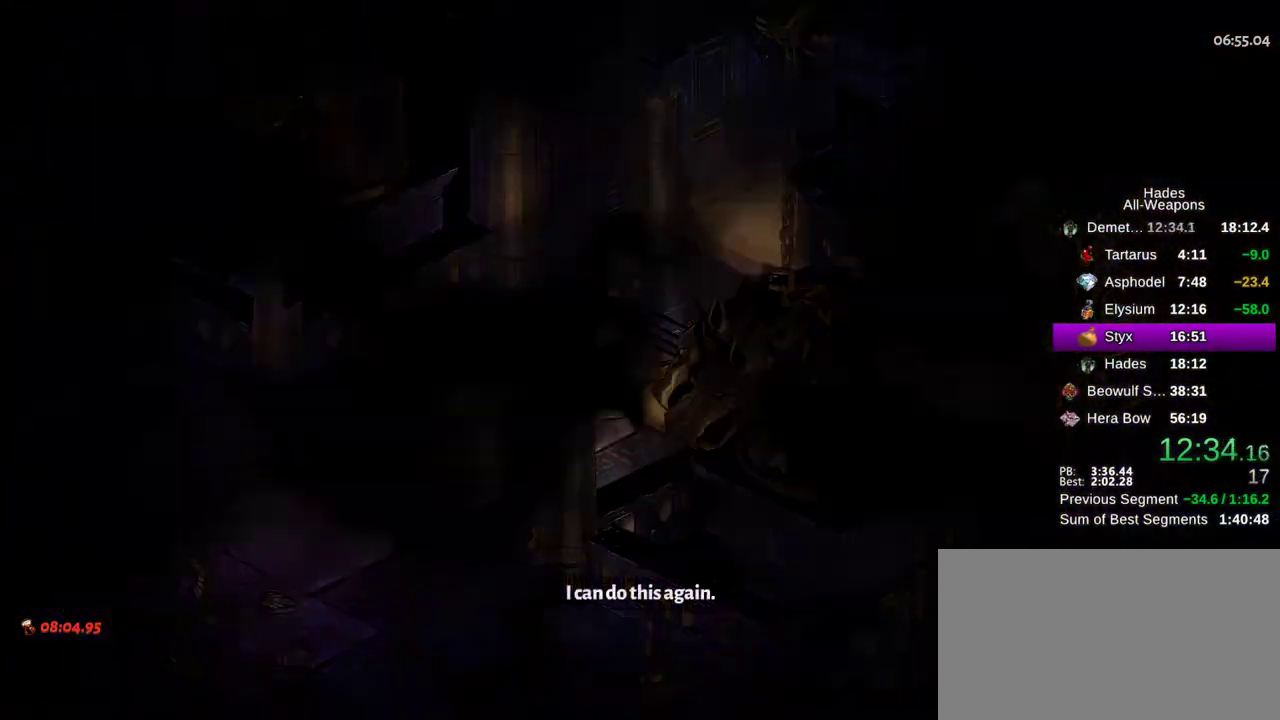
{"dt_ms": 700, "buttons": [], "left_stick": "center", "right_stick": "center", "button_events": []}